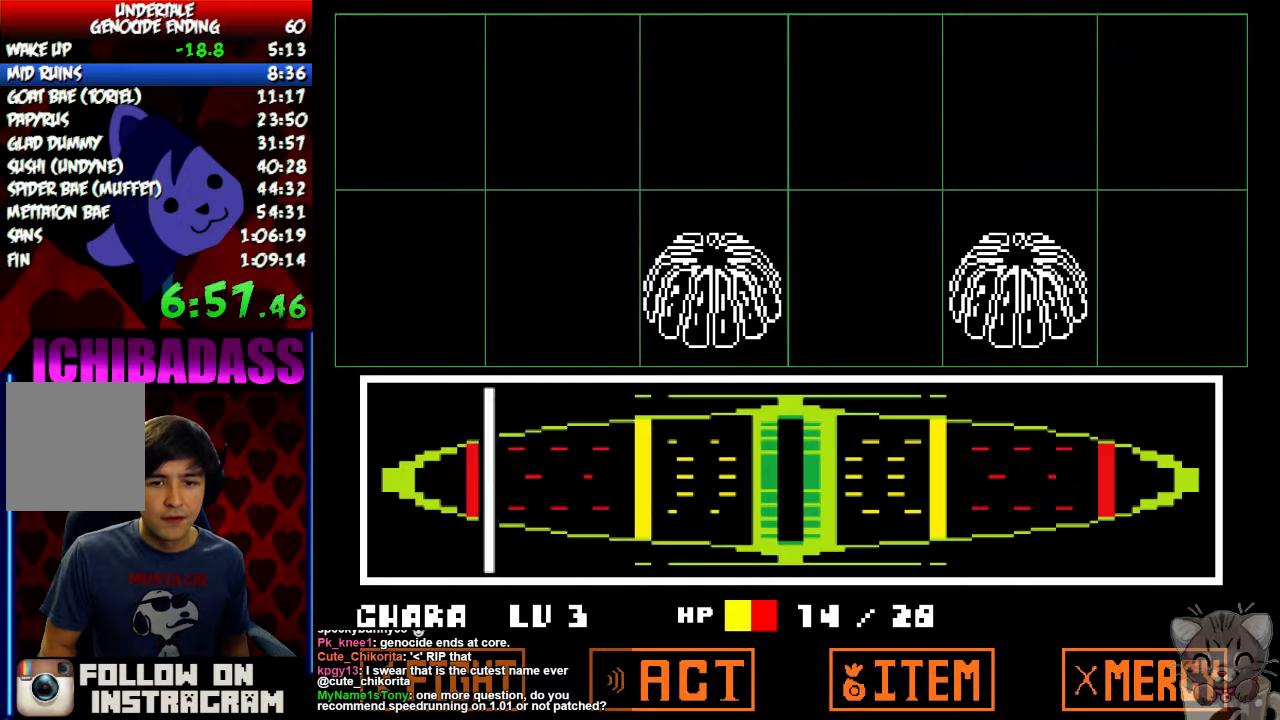
Gameplay with keyboard; each line is a JSON object with the keys held at the frame after it. "events" lists presses ("down") and releases ("up") of "c", "down", "escape", "left", "return", "right", "shift", "up", "x" and "z" between this image and that frame as [ms after this image, input, new state], when the widget could be followed in between. No other keys are recorded. Mouse input is not recorded.
{"keys": ["return", "z"], "events": [[467, "return", "down"], [467, "z", "down"]]}
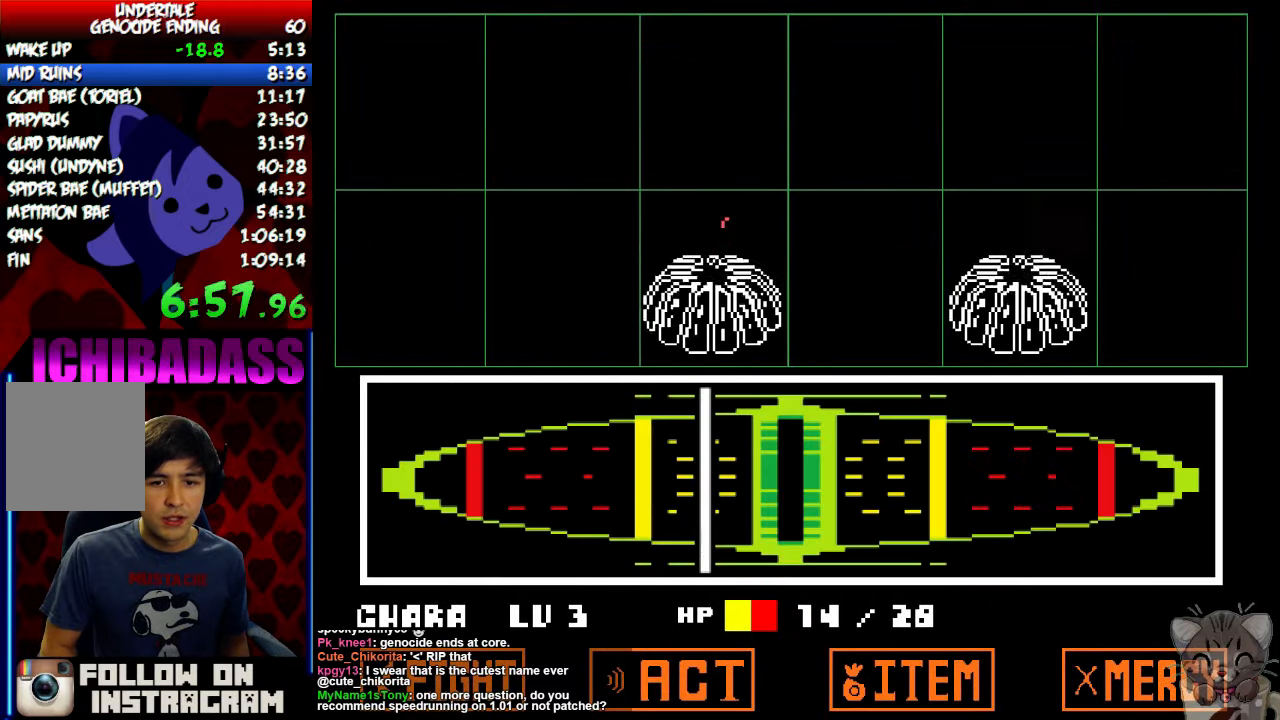
{"keys": ["return", "shift"], "events": [[34, "return", "up"], [34, "z", "up"], [100, "return", "down"], [134, "z", "down"], [167, "return", "up"], [200, "z", "up"], [300, "return", "down"], [367, "return", "up"], [367, "shift", "down"], [434, "shift", "up"], [467, "shift", "down"], [500, "return", "down"]]}
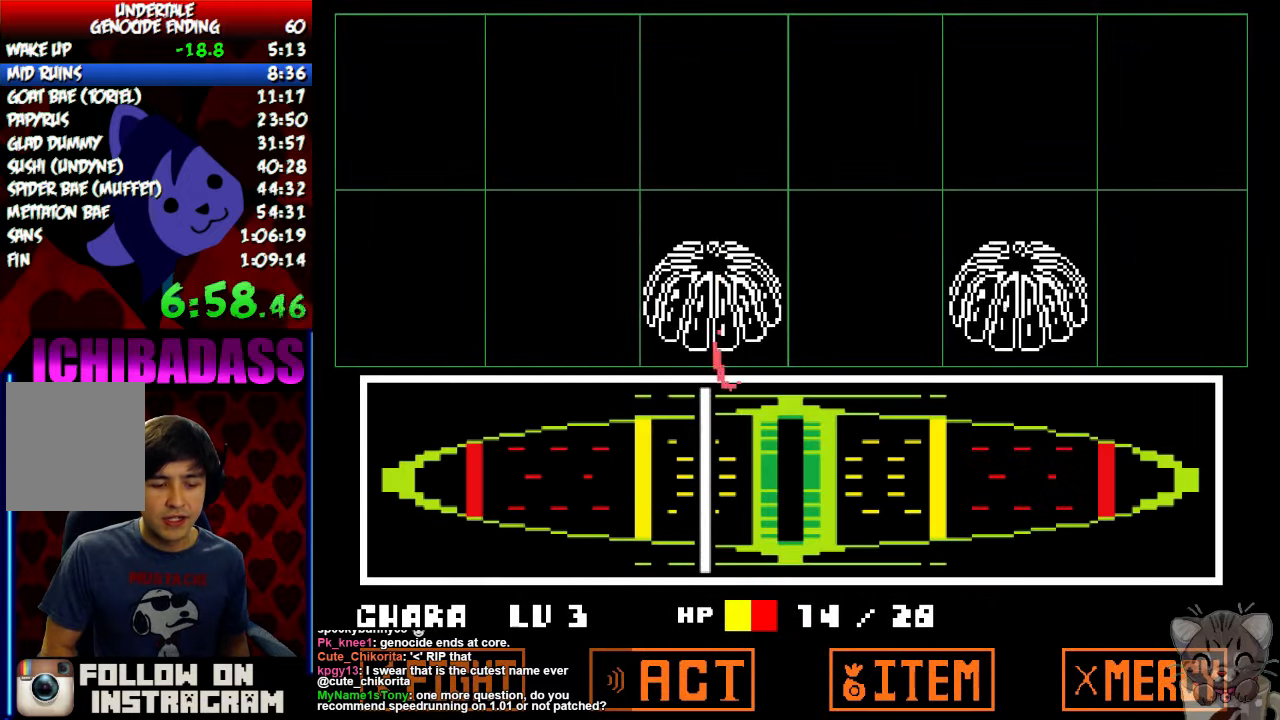
{"keys": ["z"], "events": [[34, "return", "up"], [34, "shift", "up"], [134, "return", "down"], [167, "shift", "down"], [200, "shift", "up"], [234, "return", "up"], [267, "z", "down"], [334, "x", "down"], [334, "z", "up"], [367, "return", "down"], [400, "shift", "down"], [400, "x", "up"], [467, "return", "up"], [467, "shift", "up"], [500, "z", "down"]]}
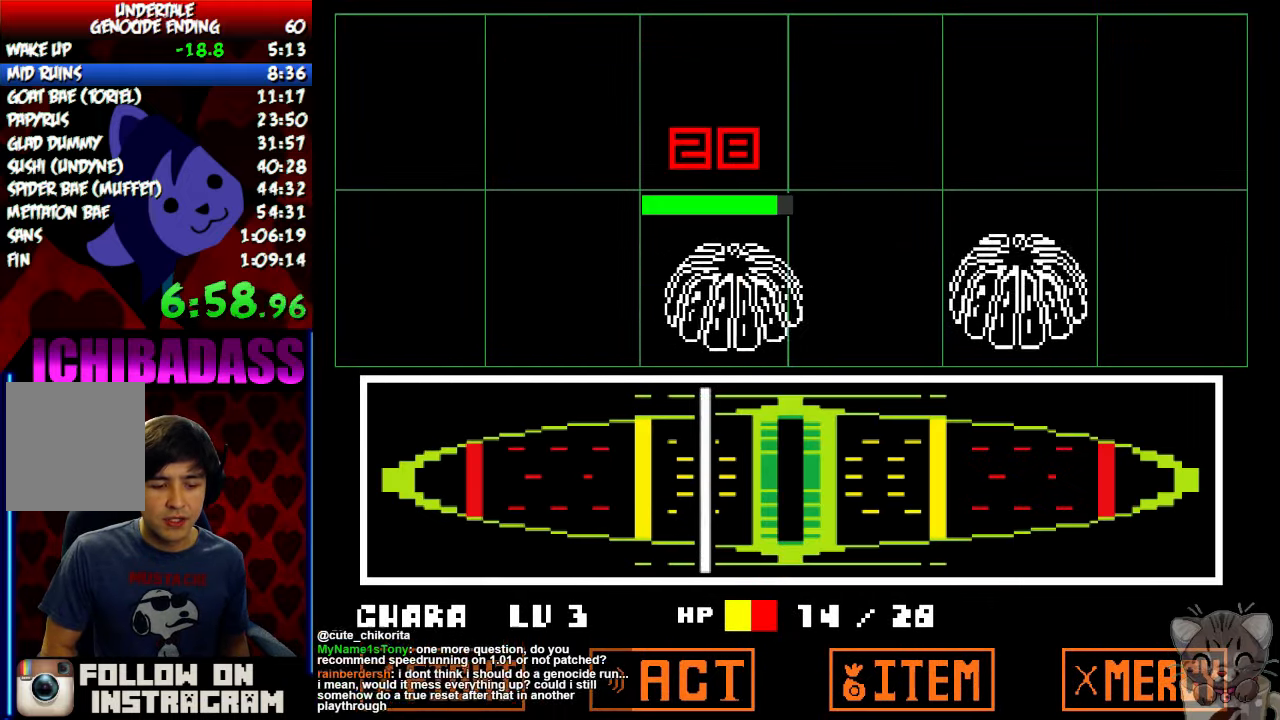
{"keys": ["x"], "events": [[67, "x", "down"], [67, "z", "up"], [100, "x", "up"], [134, "return", "down"], [134, "shift", "down"], [167, "return", "up"], [200, "shift", "up"], [234, "z", "down"], [267, "x", "down"], [300, "z", "up"], [334, "return", "down"], [334, "x", "up"], [367, "shift", "down"], [400, "return", "up"], [400, "shift", "up"], [467, "z", "down"], [500, "x", "down"], [500, "z", "up"]]}
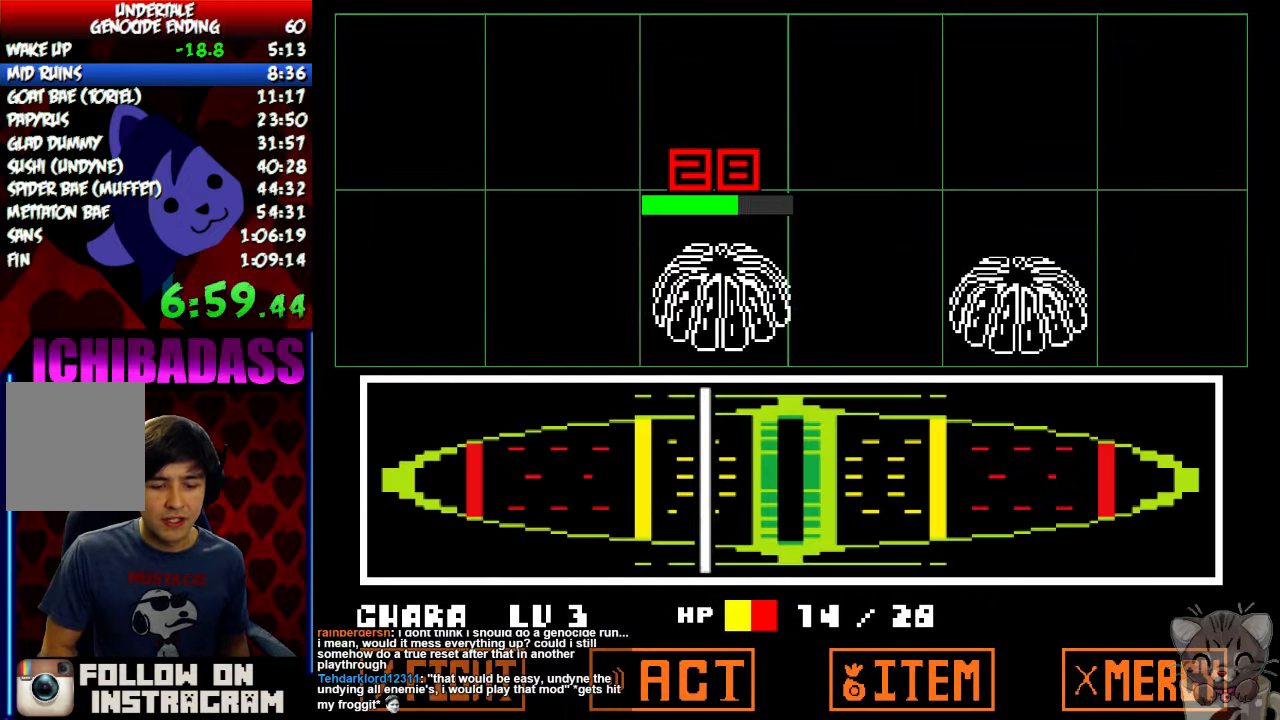
{"keys": ["return"], "events": [[67, "return", "down"], [67, "shift", "down"], [67, "x", "up"], [134, "return", "up"], [134, "shift", "up"], [167, "z", "down"], [200, "x", "down"], [200, "z", "up"], [267, "x", "up"], [300, "return", "down"], [300, "shift", "down"], [334, "return", "up"], [367, "shift", "up"], [400, "z", "down"], [434, "x", "down"], [467, "z", "up"], [500, "return", "down"], [500, "x", "up"]]}
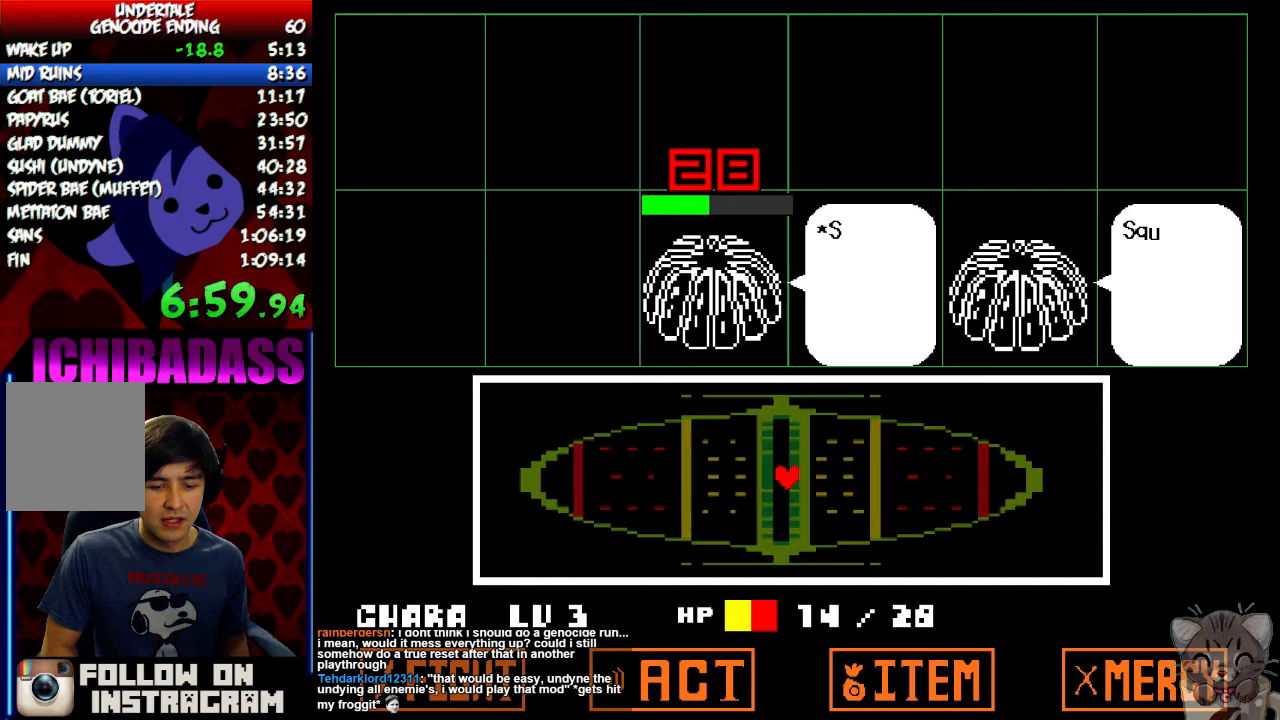
{"keys": ["z"], "events": [[33, "return", "up"], [33, "shift", "down"], [67, "shift", "up"], [133, "z", "down"], [167, "x", "down"], [167, "z", "up"], [200, "return", "down"], [200, "shift", "down"], [200, "x", "up"], [267, "return", "up"], [267, "shift", "up"], [300, "z", "down"], [333, "x", "down"], [333, "z", "up"], [400, "return", "down"], [400, "x", "up"], [433, "shift", "down"], [467, "shift", "up"], [500, "return", "up"], [500, "z", "down"]]}
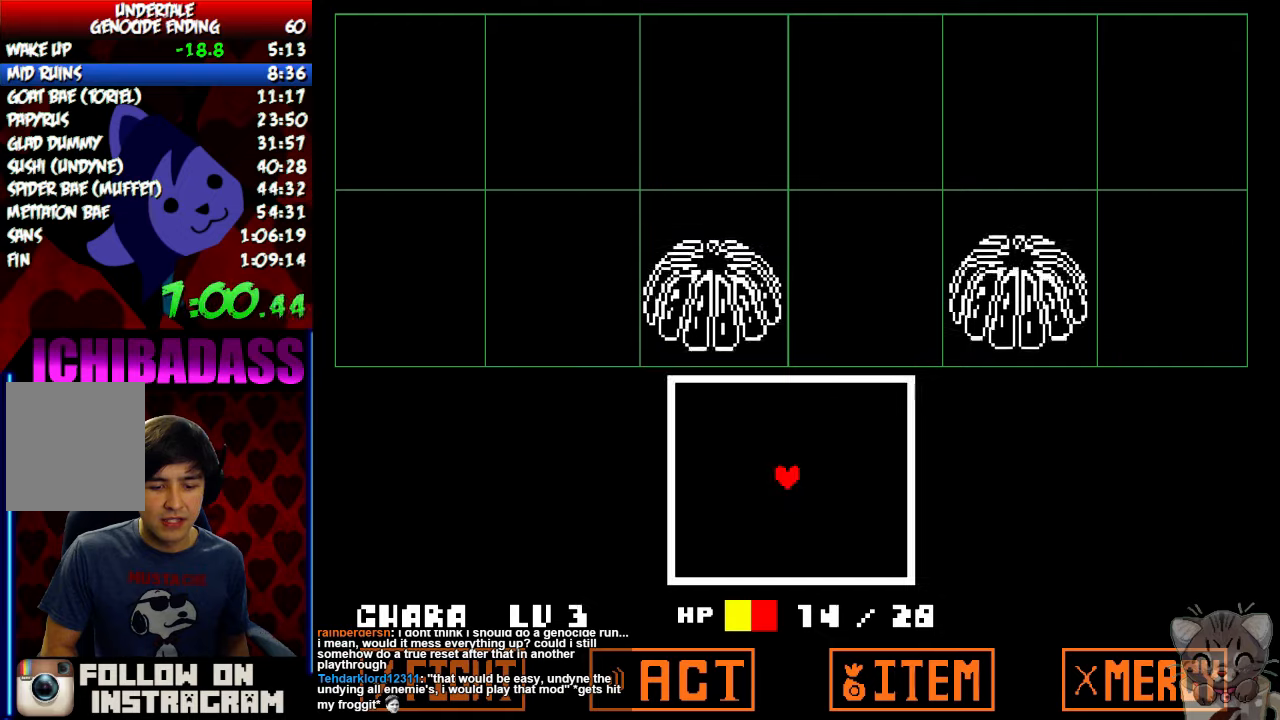
{"keys": [], "events": [[33, "x", "down"], [67, "z", "up"], [100, "x", "up"], [133, "return", "down"], [133, "shift", "down"], [200, "return", "up"], [233, "shift", "up"], [233, "x", "down"], [233, "z", "down"], [267, "z", "up"], [333, "x", "up"]]}
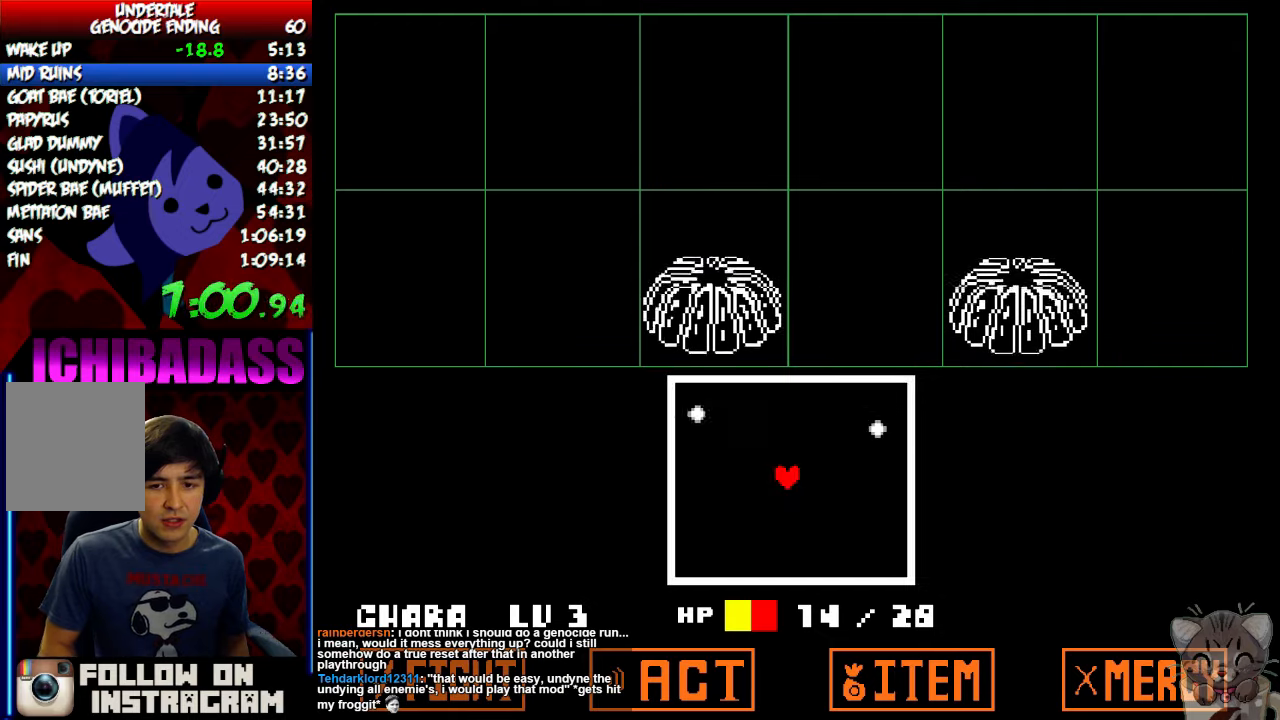
{"keys": ["down"], "events": [[400, "down", "down"]]}
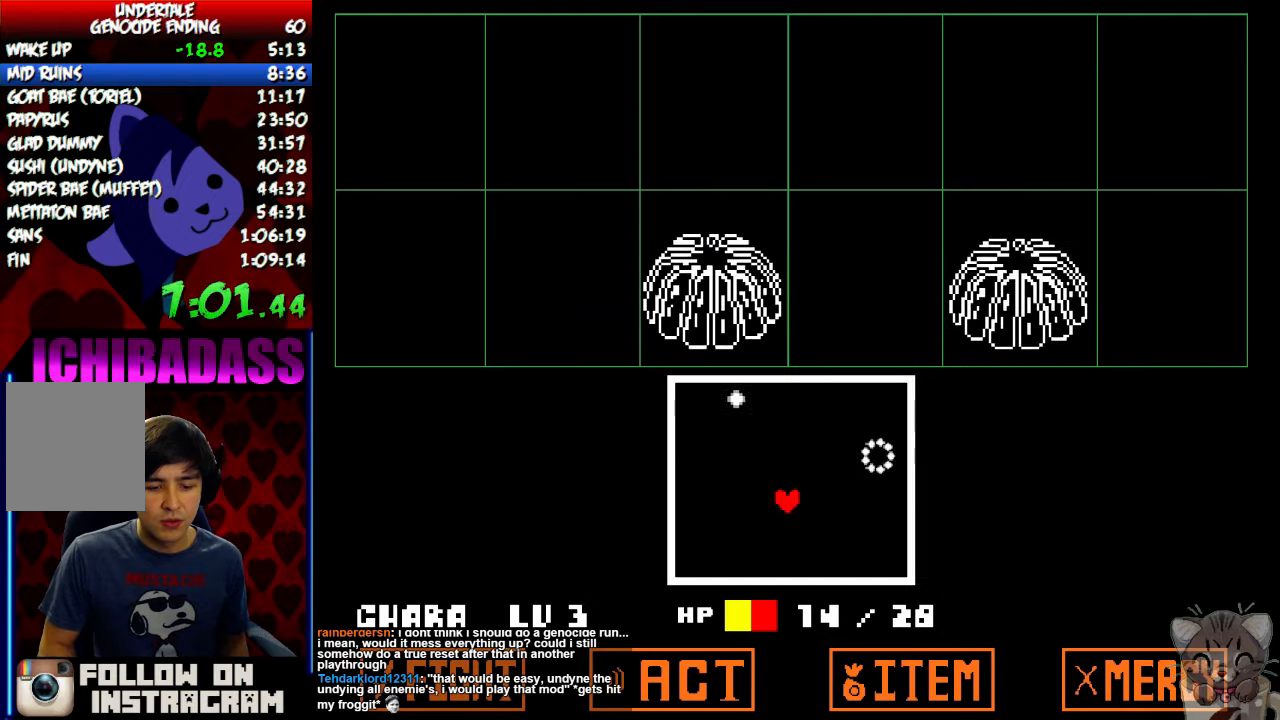
{"keys": [], "events": [[133, "left", "down"], [333, "left", "up"], [400, "down", "up"]]}
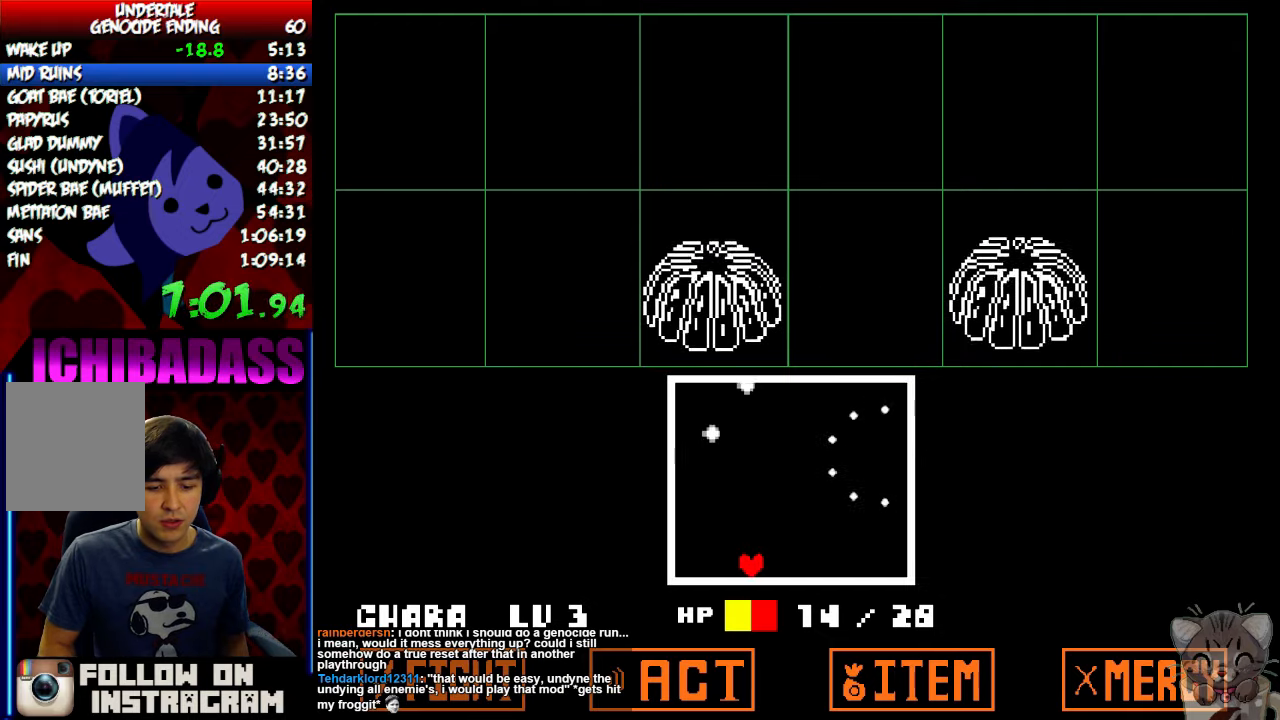
{"keys": [], "events": [[233, "right", "down"], [367, "right", "up"]]}
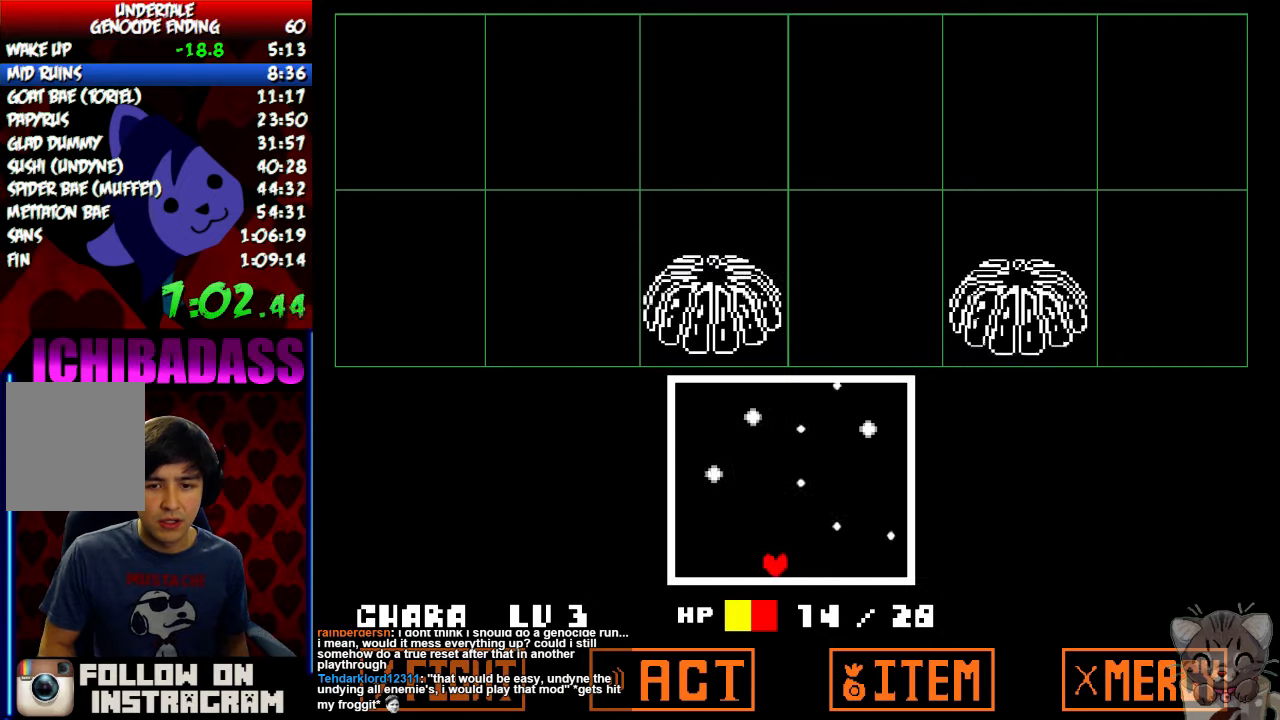
{"keys": [], "events": [[200, "up", "down"], [233, "right", "down"], [367, "right", "up"], [367, "up", "up"]]}
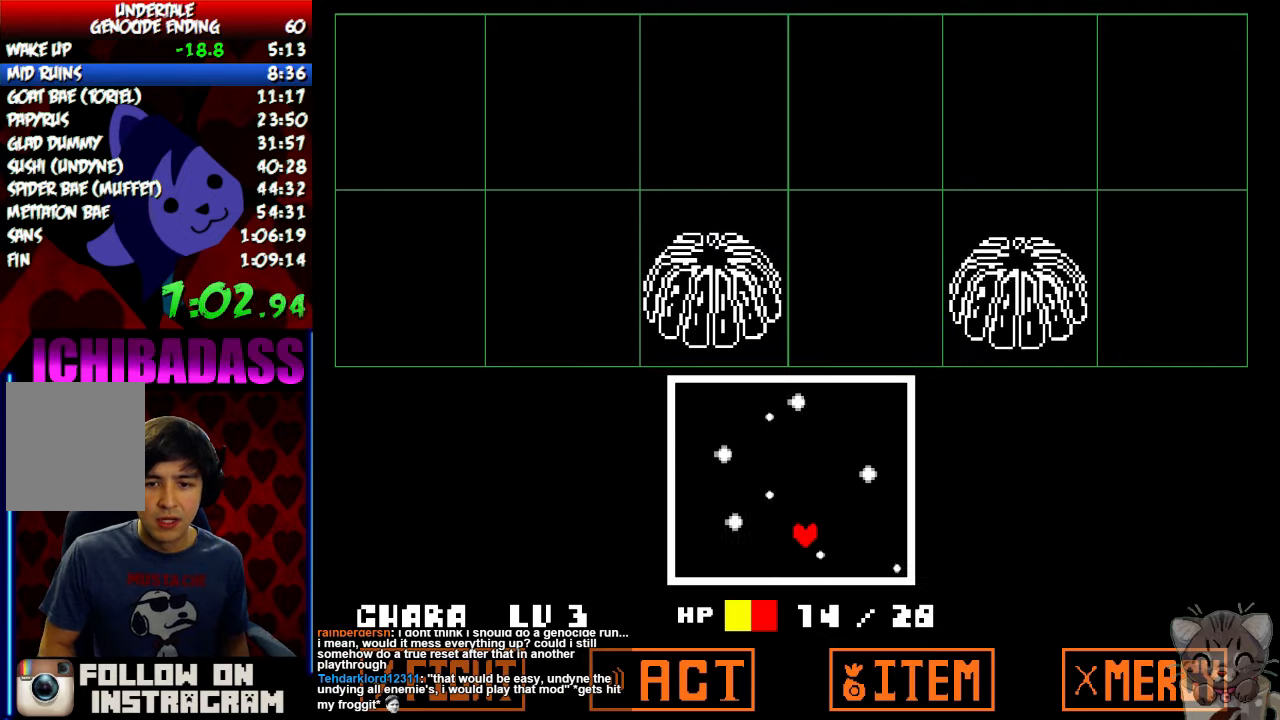
{"keys": ["down"], "events": [[400, "down", "down"]]}
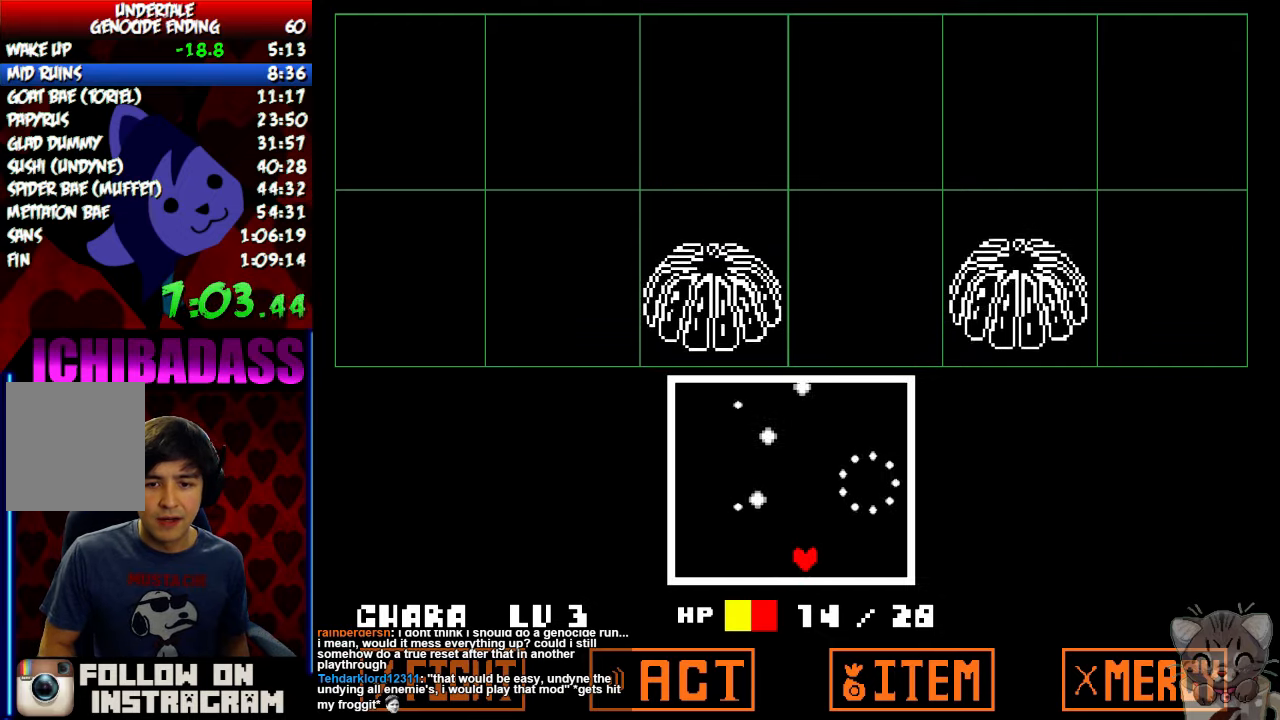
{"keys": ["left"], "events": [[167, "down", "up"], [500, "left", "down"]]}
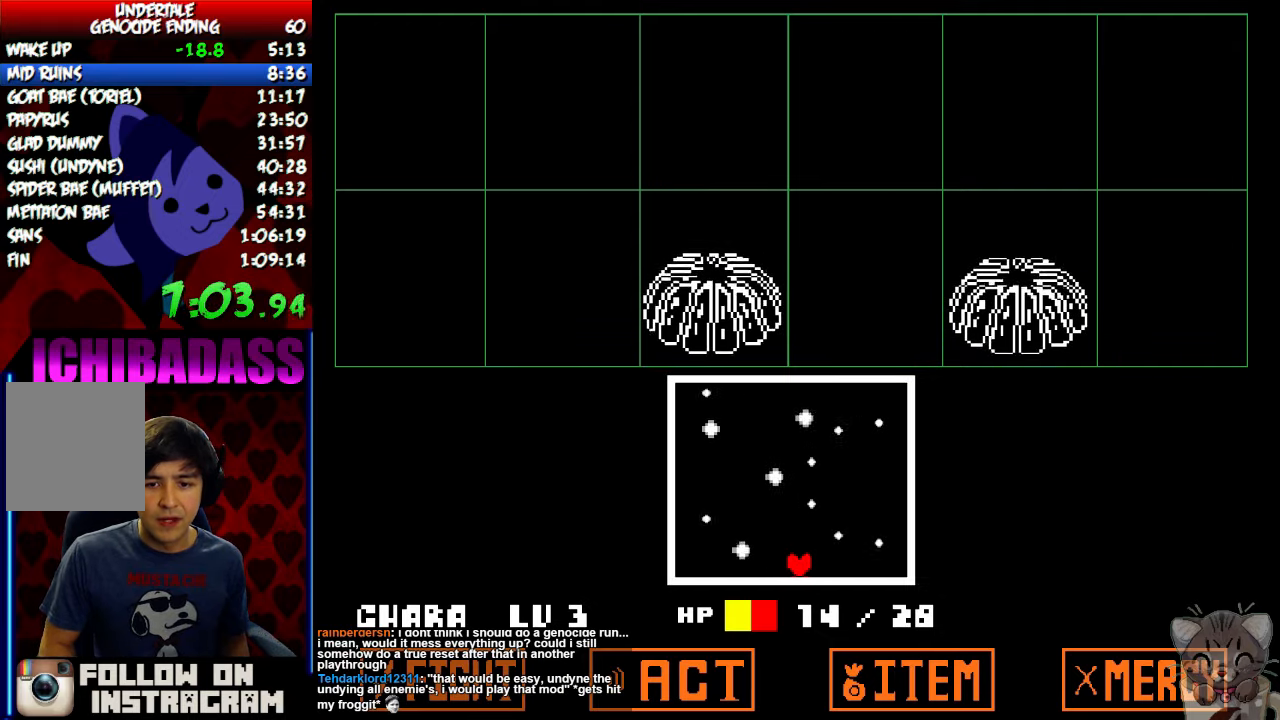
{"keys": [], "events": [[100, "left", "up"]]}
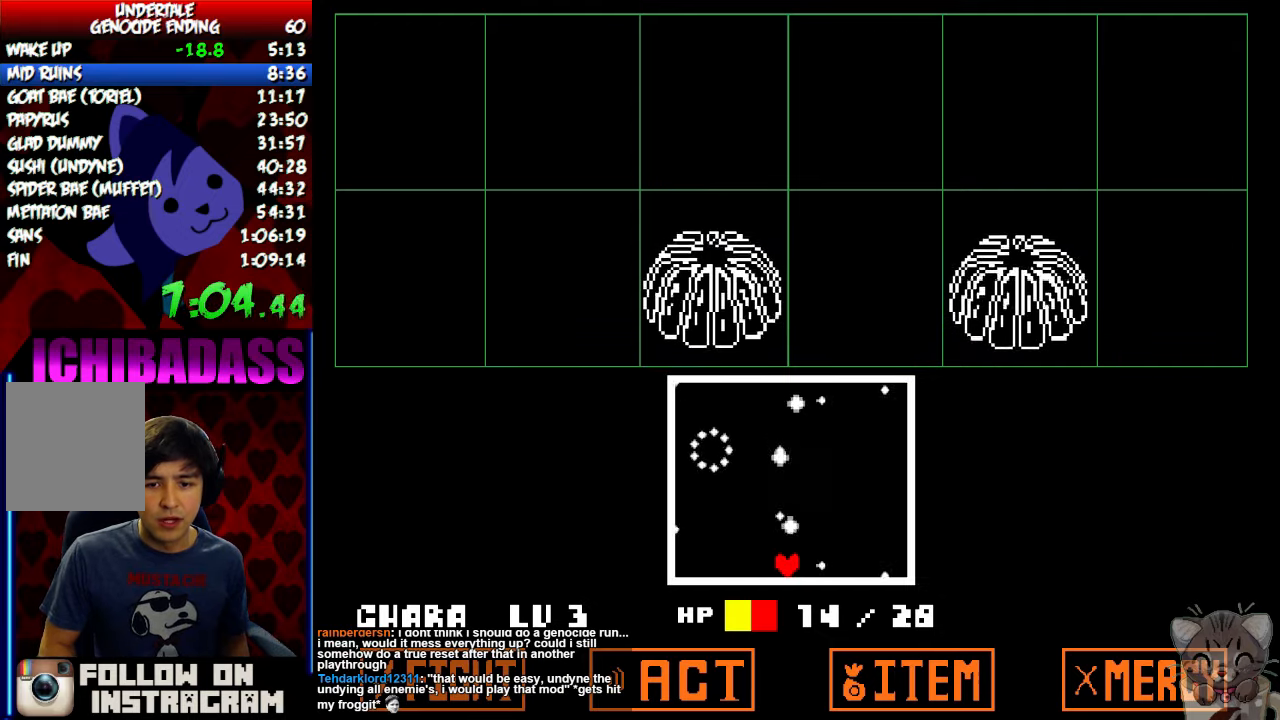
{"keys": [], "events": [[67, "right", "down"], [267, "right", "up"]]}
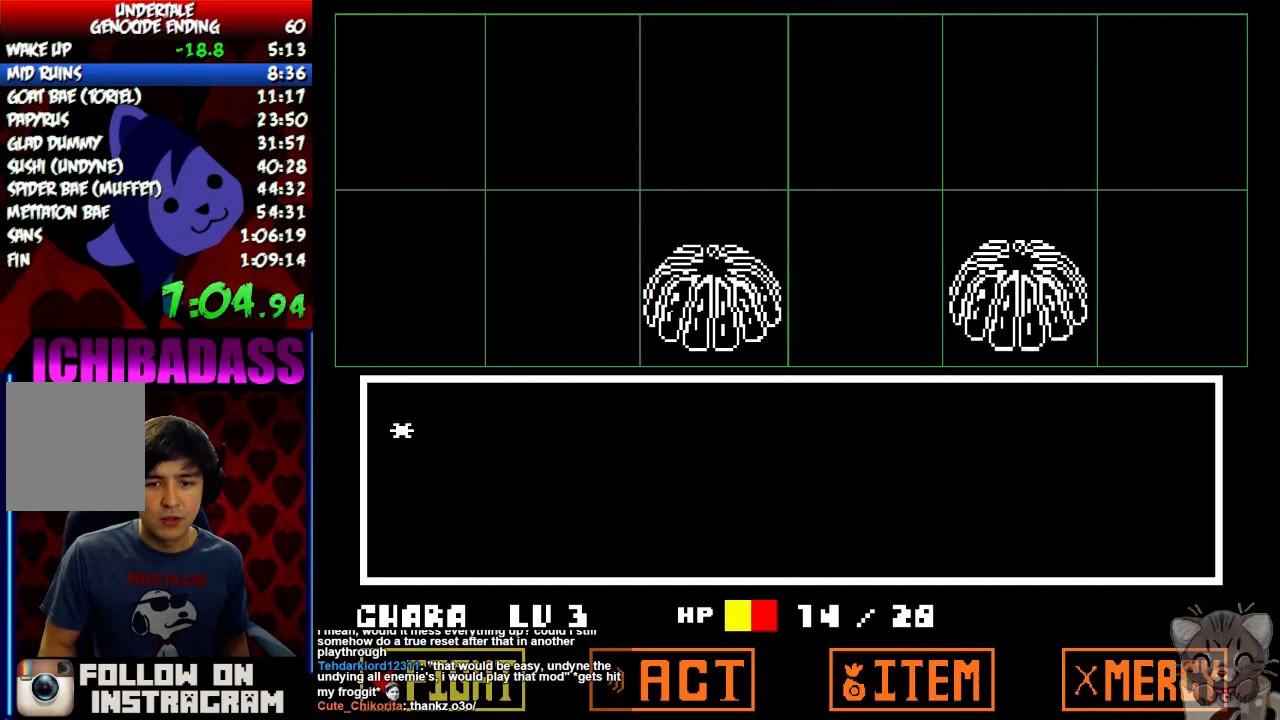
{"keys": [], "events": [[133, "return", "down"], [200, "return", "up"], [233, "z", "down"], [300, "z", "up"]]}
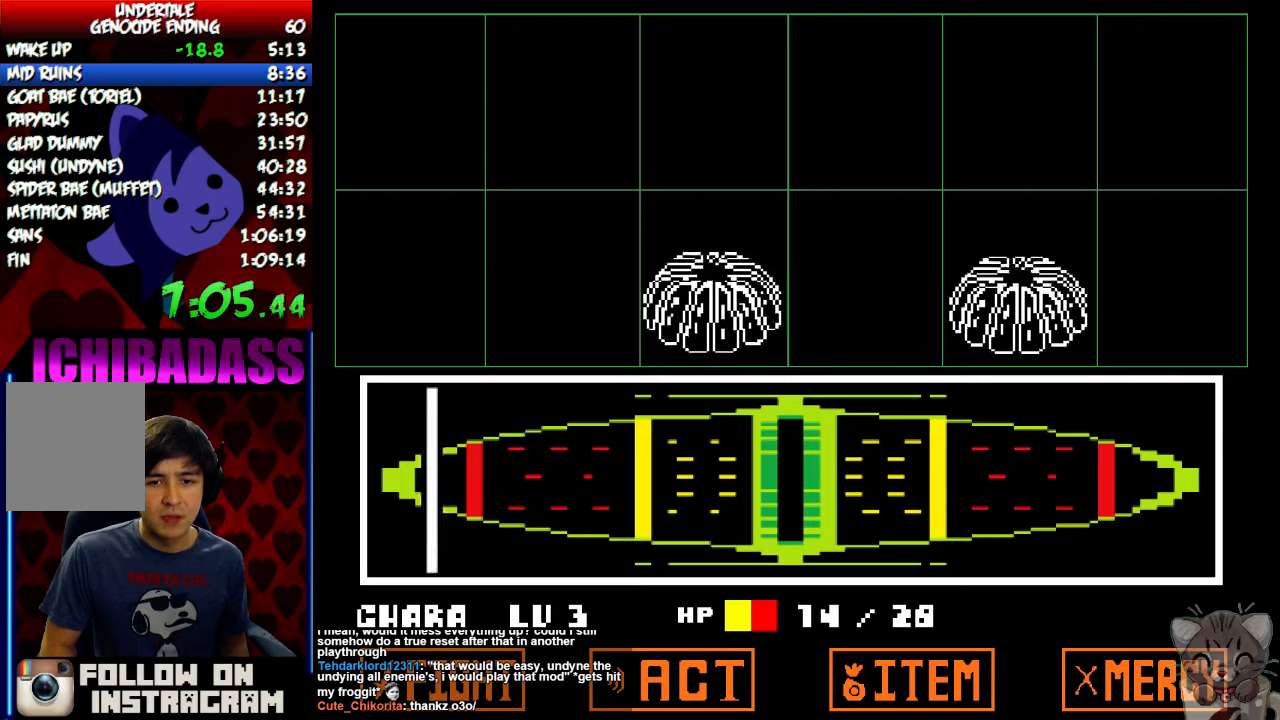
{"keys": [], "events": []}
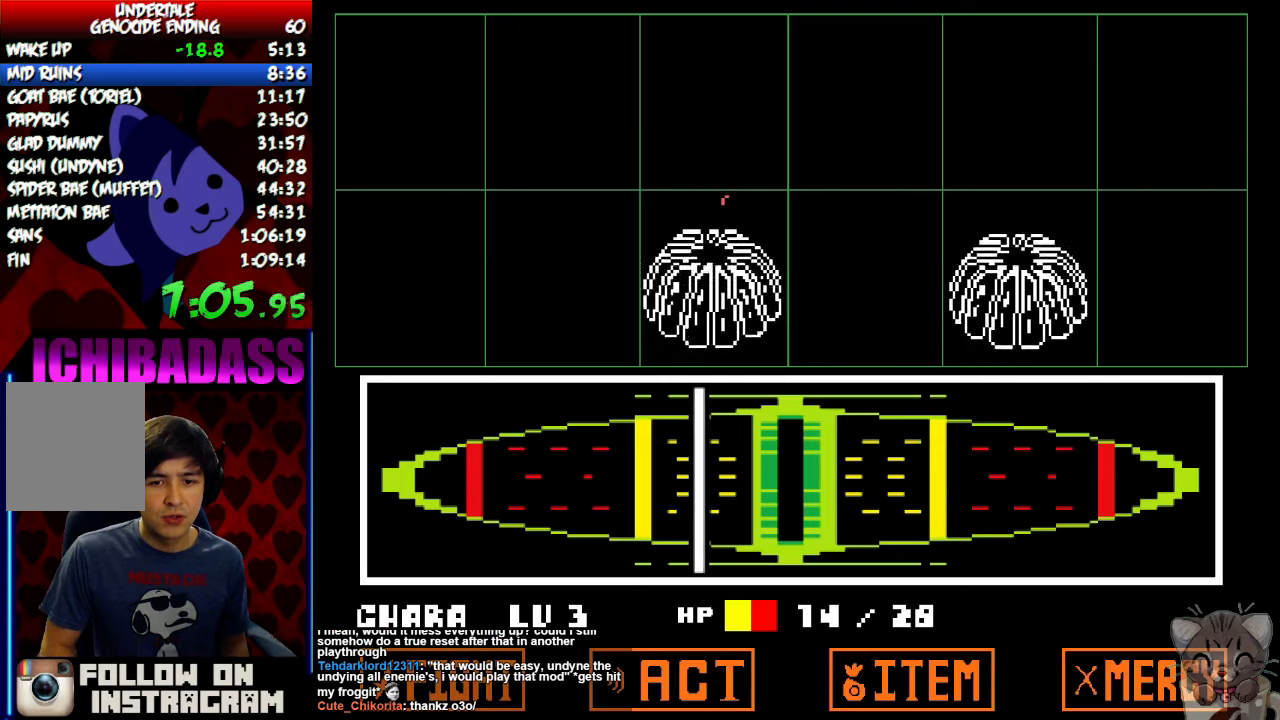
{"keys": [], "events": [[33, "return", "down"], [33, "z", "down"], [100, "return", "up"], [100, "z", "up"], [166, "return", "down"], [200, "z", "down"], [233, "return", "up"], [233, "z", "up"], [366, "return", "down"], [433, "shift", "down"], [466, "return", "up"], [500, "shift", "up"]]}
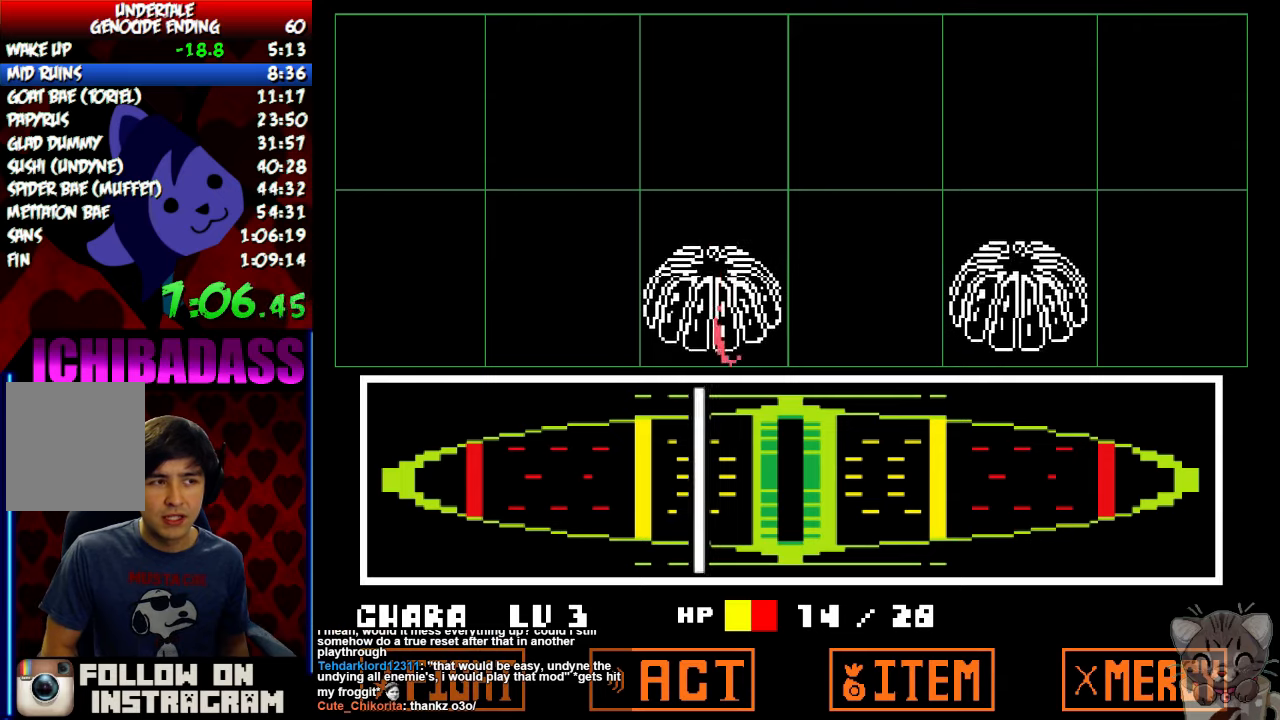
{"keys": ["return", "shift"], "events": [[100, "return", "down"], [100, "shift", "down"], [166, "return", "up"], [166, "shift", "up"], [266, "return", "down"], [266, "shift", "down"], [333, "return", "up"], [333, "shift", "up"], [366, "z", "down"], [400, "x", "down"], [433, "z", "up"], [466, "return", "down"], [500, "shift", "down"], [500, "x", "up"]]}
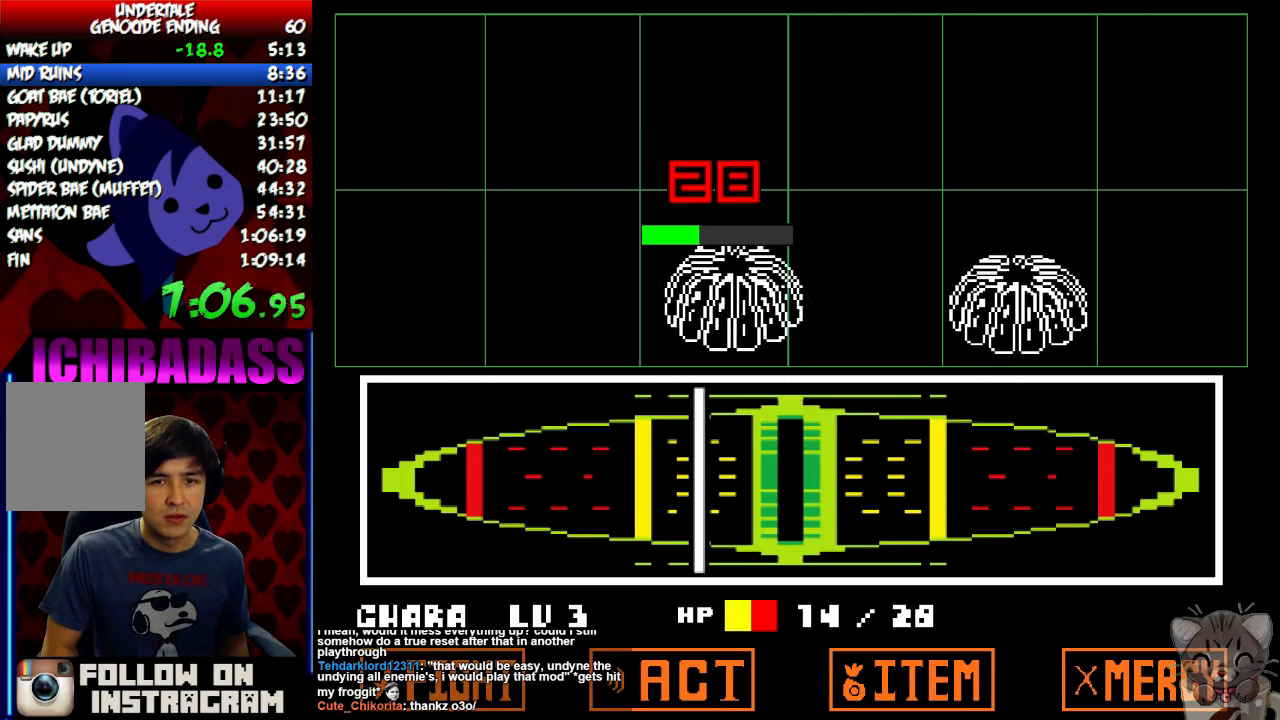
{"keys": ["z"], "events": [[33, "return", "up"], [66, "shift", "up"], [100, "z", "down"], [133, "x", "down"], [133, "z", "up"], [200, "return", "down"], [200, "x", "up"], [233, "shift", "down"], [266, "return", "up"], [266, "shift", "up"], [300, "z", "down"], [333, "x", "down"], [333, "z", "up"], [400, "return", "down"], [400, "x", "up"], [433, "return", "up"], [433, "shift", "down"], [466, "shift", "up"], [500, "z", "down"]]}
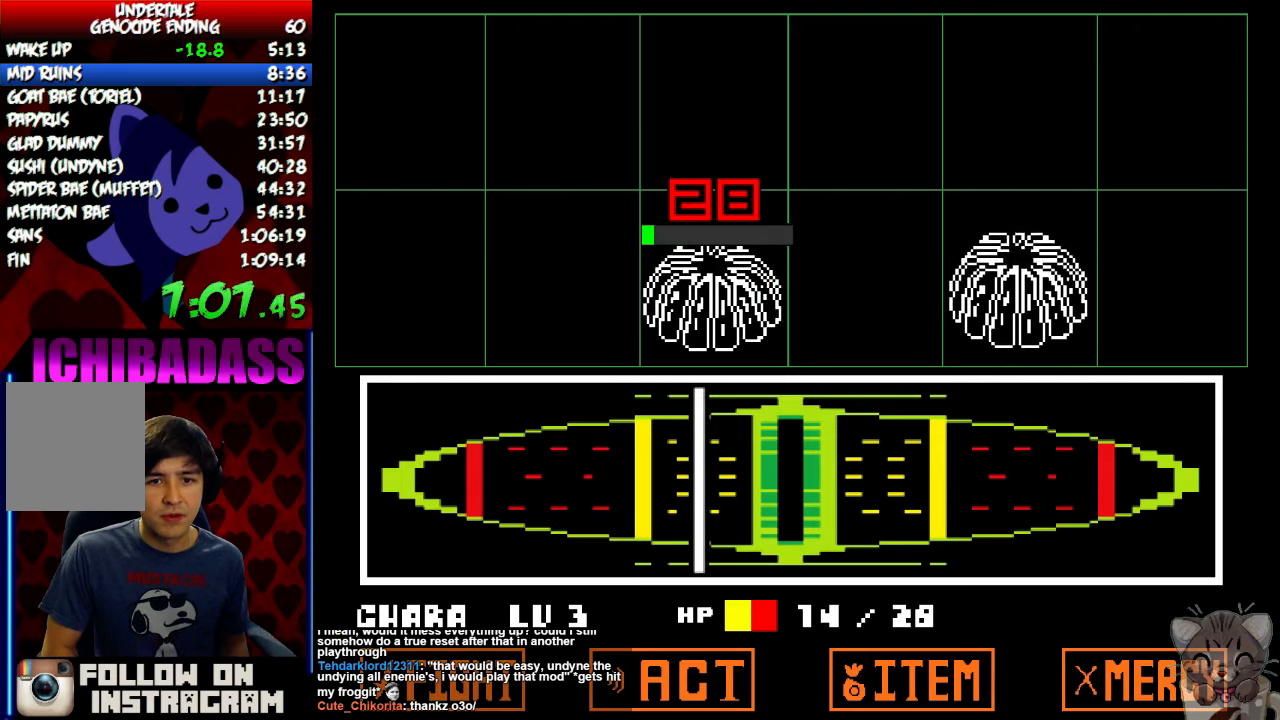
{"keys": ["return"], "events": [[33, "x", "down"], [33, "z", "up"], [100, "return", "down"], [100, "x", "up"], [133, "shift", "down"], [166, "return", "up"], [166, "shift", "up"], [200, "z", "down"], [233, "x", "down"], [233, "z", "up"], [300, "return", "down"], [300, "x", "up"], [333, "shift", "down"], [366, "return", "up"], [400, "shift", "up"], [400, "z", "down"], [433, "x", "down"], [466, "z", "up"], [500, "return", "down"], [500, "x", "up"]]}
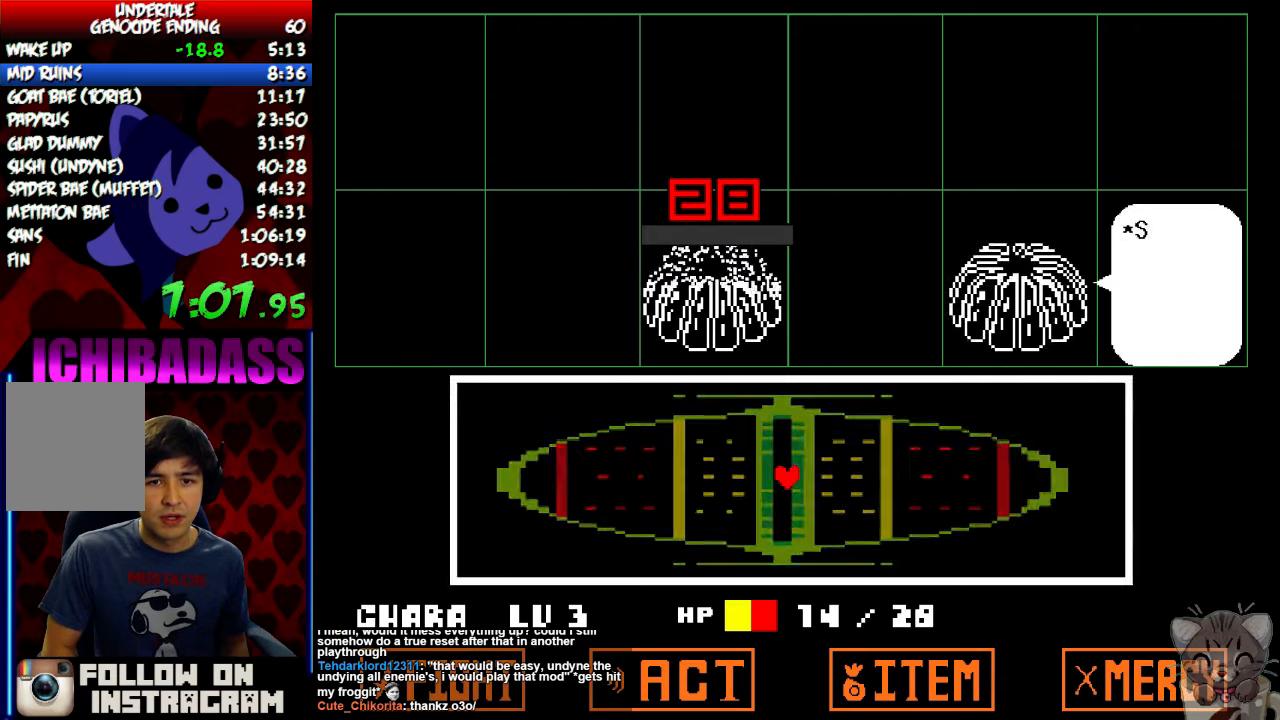
{"keys": [], "events": [[33, "shift", "down"], [100, "return", "up"], [100, "shift", "up"], [100, "z", "down"], [133, "x", "down"], [166, "z", "up"], [200, "x", "up"], [233, "return", "down"], [233, "shift", "down"], [300, "return", "up"], [300, "shift", "up"], [300, "z", "down"], [333, "x", "down"], [366, "z", "up"], [400, "x", "up"], [433, "return", "down"], [433, "shift", "down"], [500, "return", "up"], [500, "shift", "up"]]}
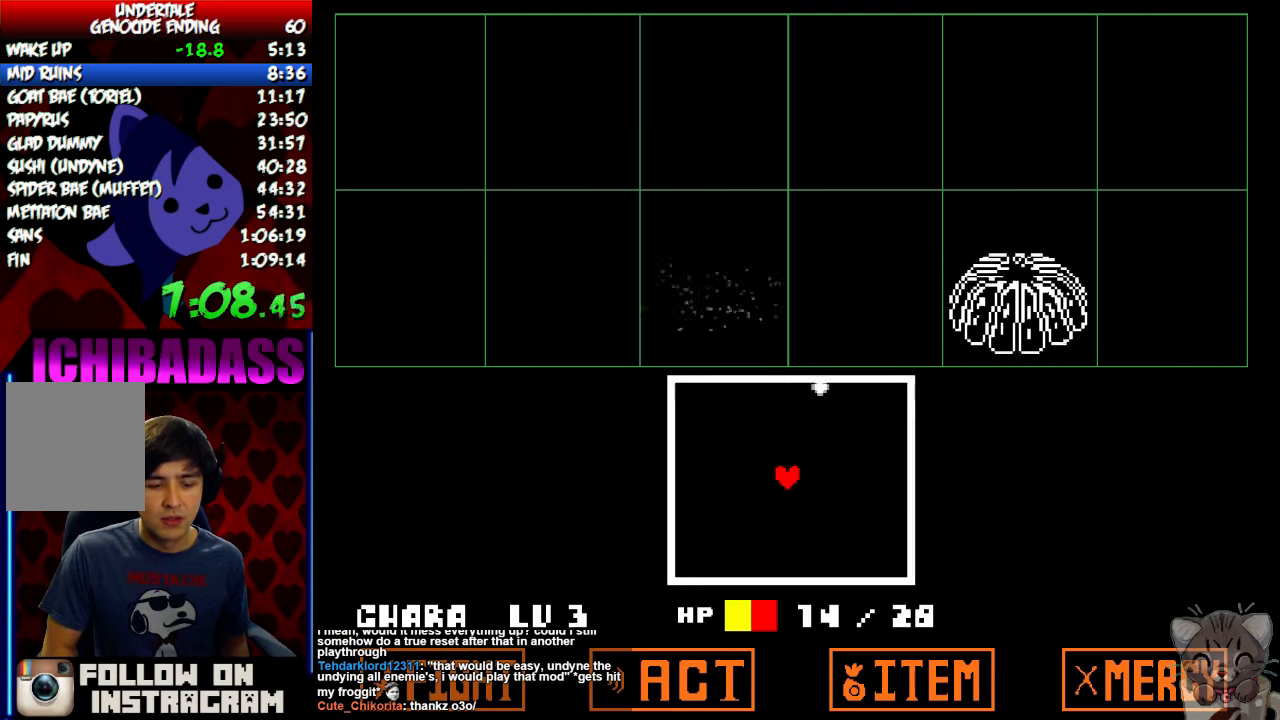
{"keys": ["return"], "events": [[33, "x", "down"], [33, "z", "down"], [66, "z", "up"], [100, "return", "down"], [100, "x", "up"], [133, "shift", "down"], [166, "return", "up"], [166, "shift", "up"], [200, "z", "down"], [233, "x", "down"], [233, "z", "up"], [300, "return", "down"], [300, "x", "up"], [333, "return", "up"], [333, "shift", "down"], [366, "shift", "up"], [400, "z", "down"], [433, "x", "down"], [466, "z", "up"], [500, "return", "down"], [500, "x", "up"]]}
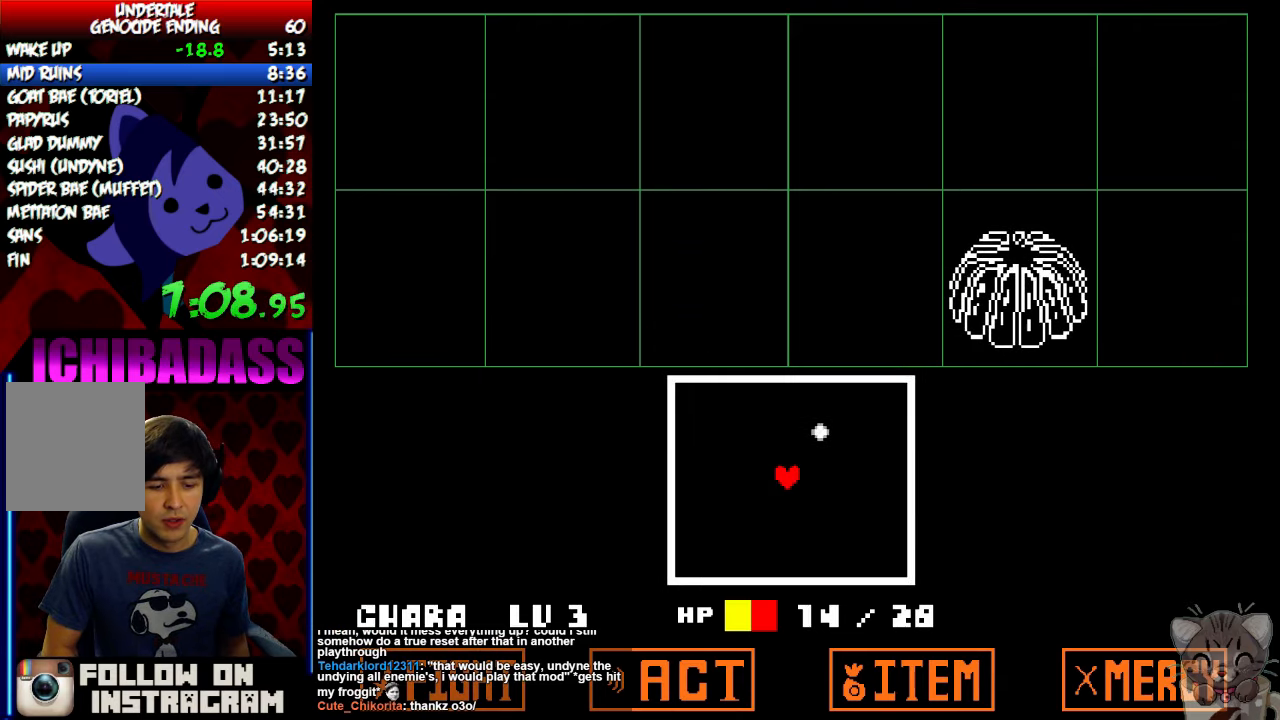
{"keys": [], "events": [[33, "shift", "down"], [100, "return", "up"], [100, "shift", "up"], [100, "z", "down"], [133, "x", "down"], [166, "z", "up"], [200, "x", "up"], [233, "return", "down"], [233, "shift", "down"], [300, "return", "up"], [300, "z", "down"], [333, "shift", "up"], [333, "x", "down"], [333, "z", "up"], [400, "x", "up"]]}
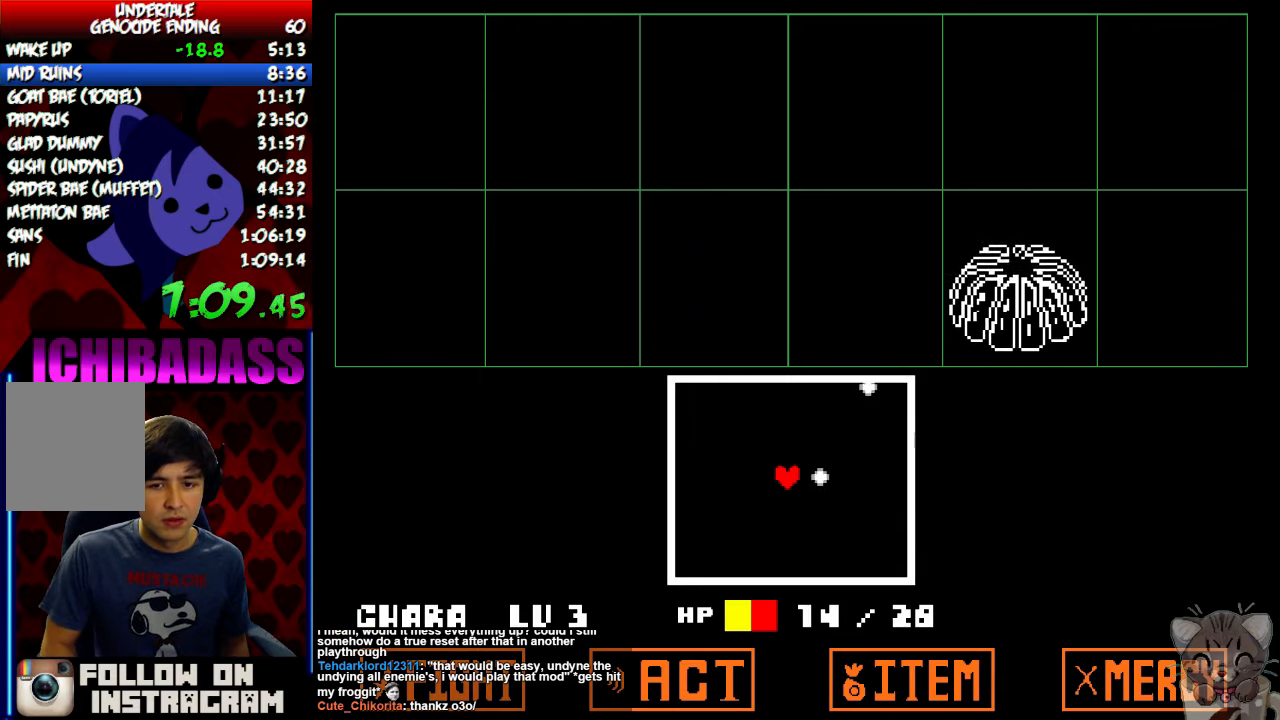
{"keys": ["down", "left"], "events": [[33, "down", "down"], [200, "left", "down"]]}
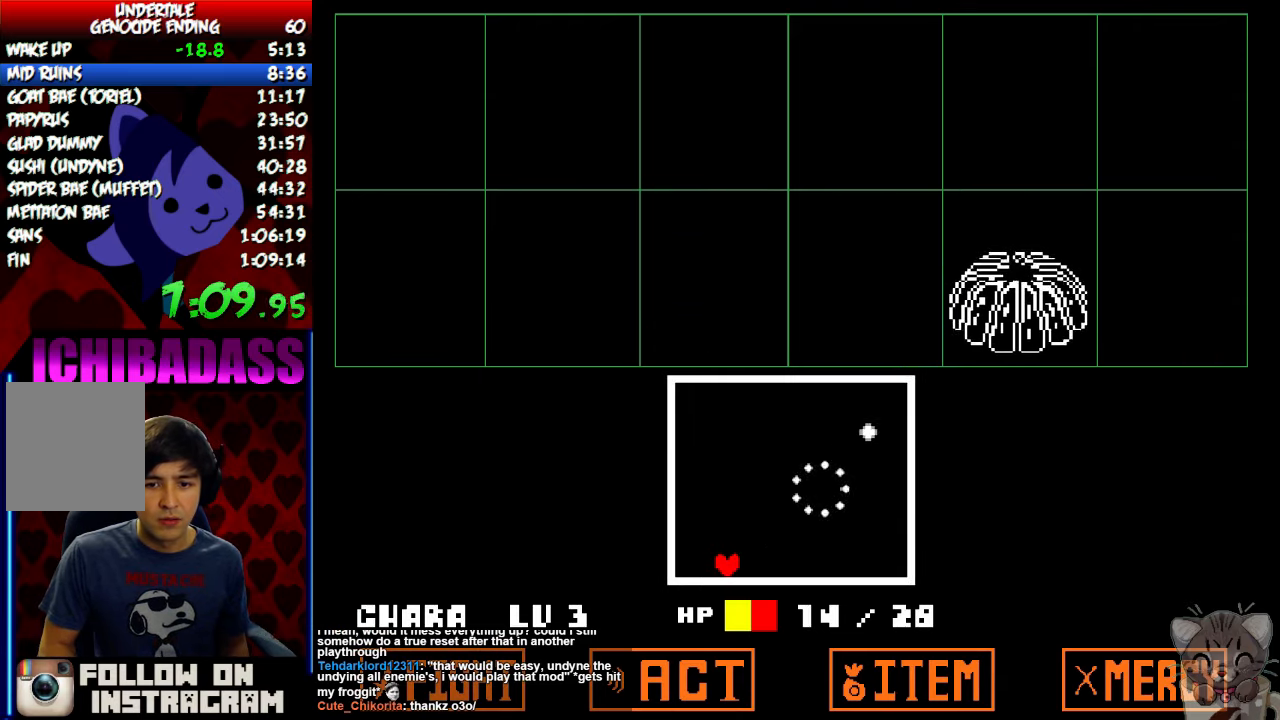
{"keys": [], "events": [[33, "down", "up"], [33, "left", "up"], [233, "right", "down"], [300, "up", "down"], [333, "right", "up"], [366, "up", "up"]]}
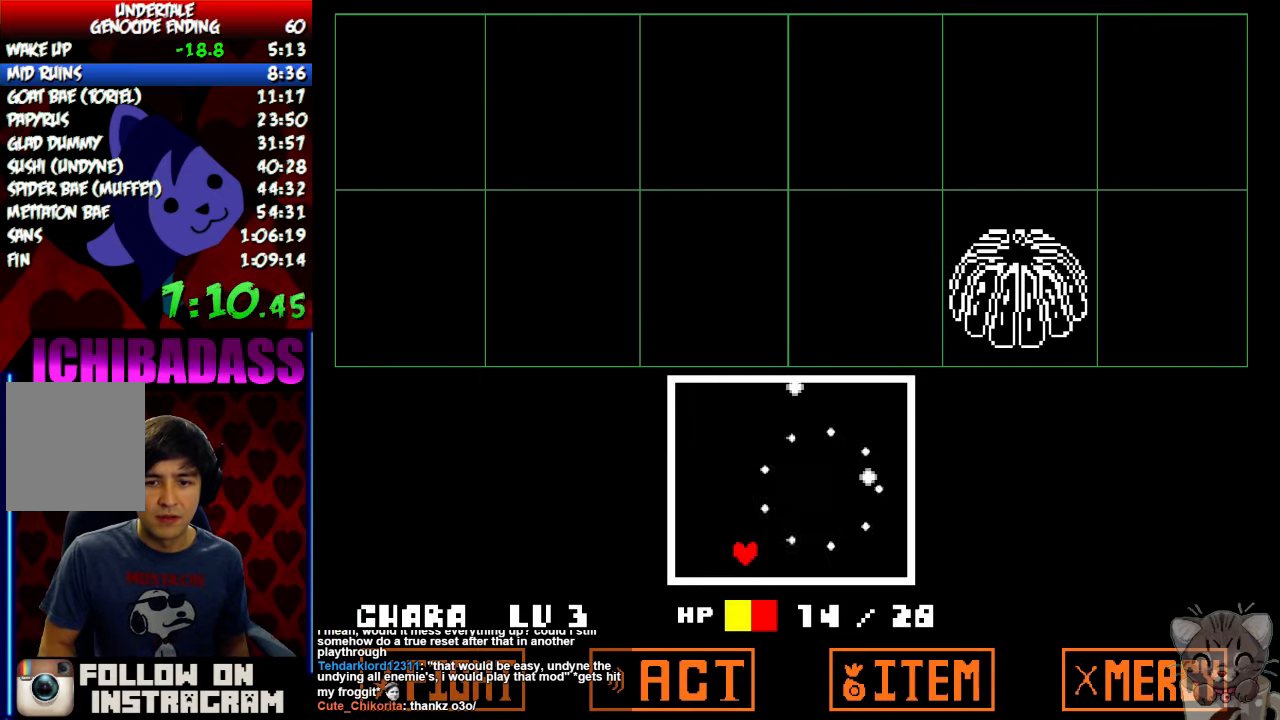
{"keys": [], "events": []}
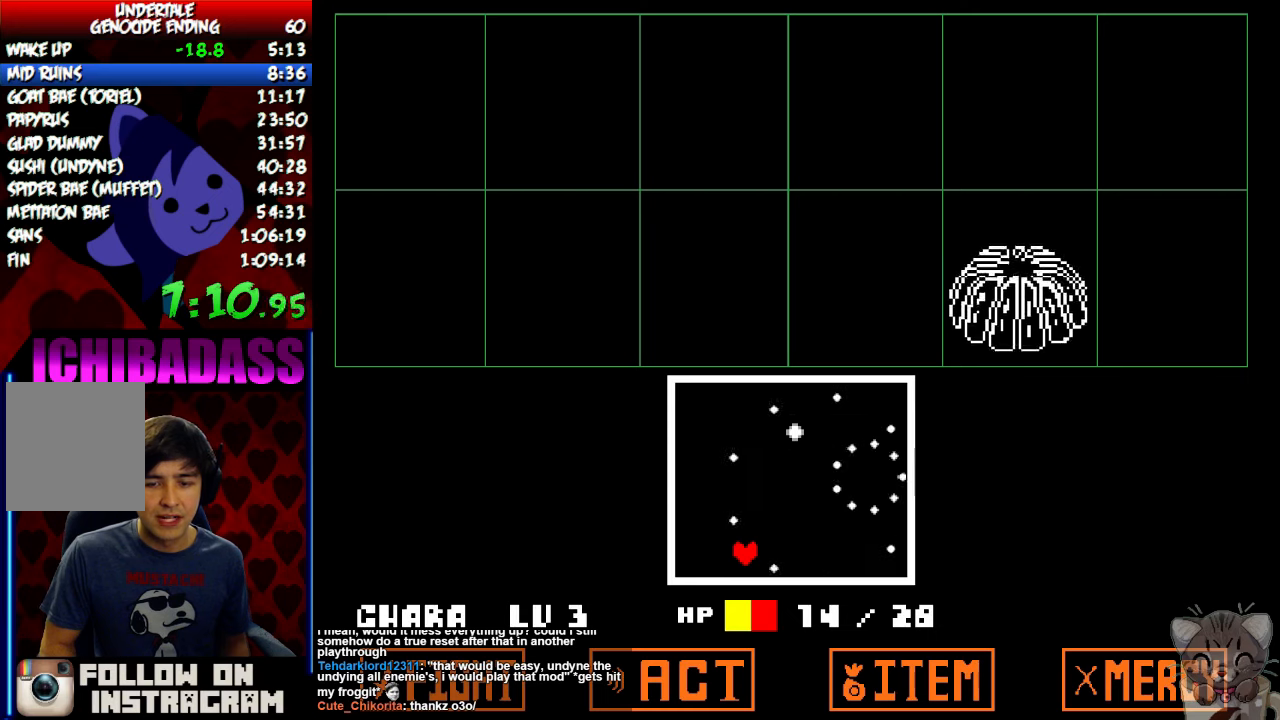
{"keys": ["down"], "events": [[500, "down", "down"]]}
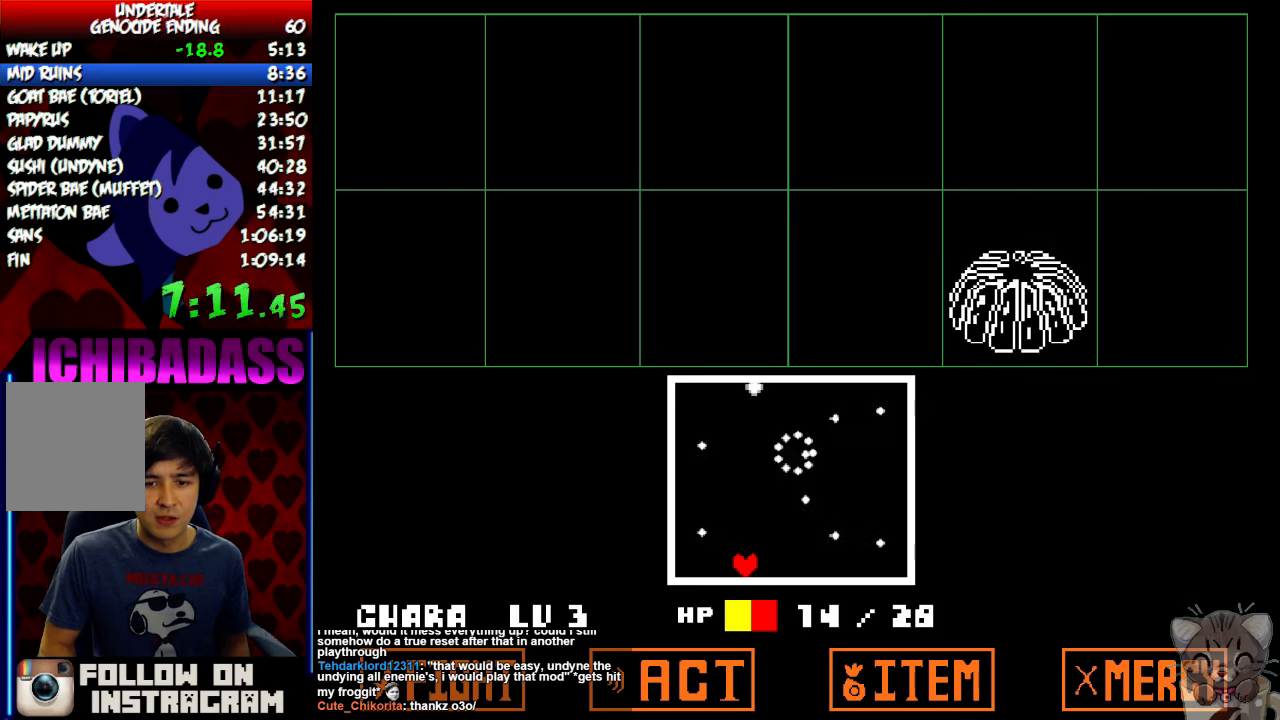
{"keys": [], "events": [[100, "down", "up"]]}